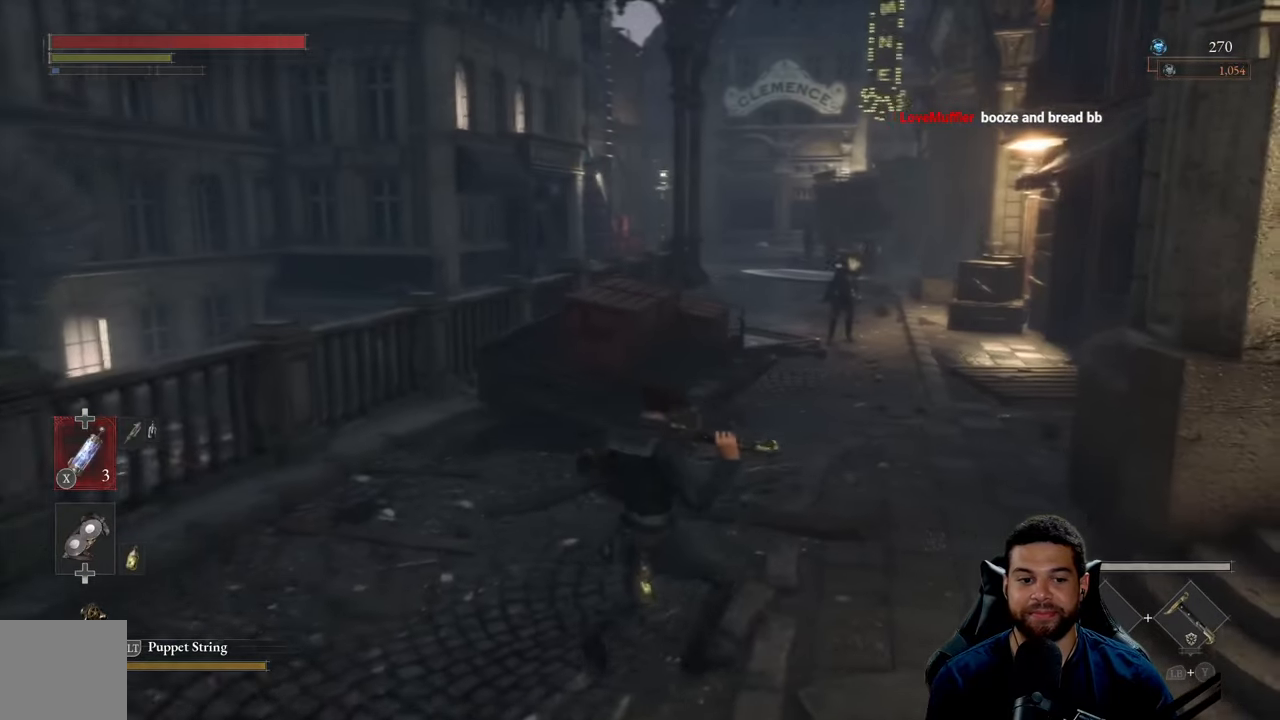
Gameplay with a controller (Xbox layout); each line is a JSON object with the inputs held at the frame after it. "events" lists button and stick changes between this image and that frame as [ms after this image, input, new state], when the widget could be followed in between.
{"buttons": ["B"], "left_stick": "up", "right_stick": "center", "events": [[34, "DPAD_UP", "up"], [250, "left_stick", "up"], [350, "B", "down"]]}
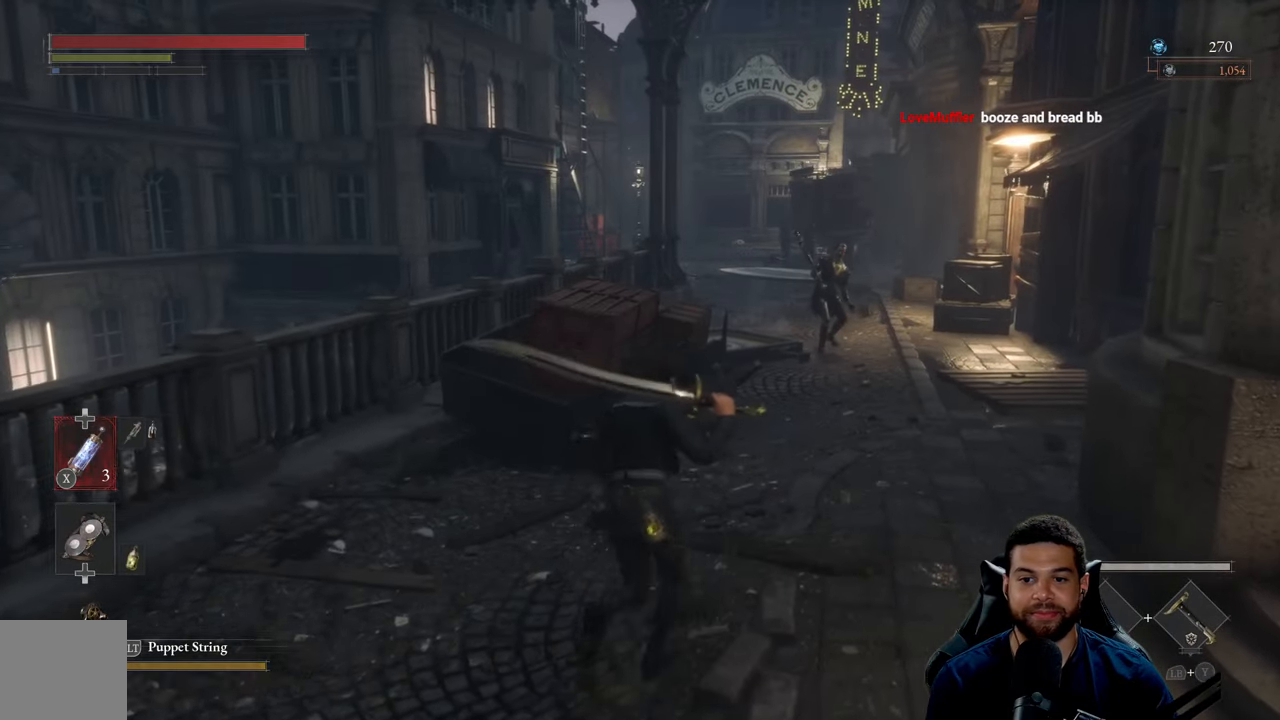
{"buttons": ["B"], "left_stick": "up", "right_stick": "center", "events": []}
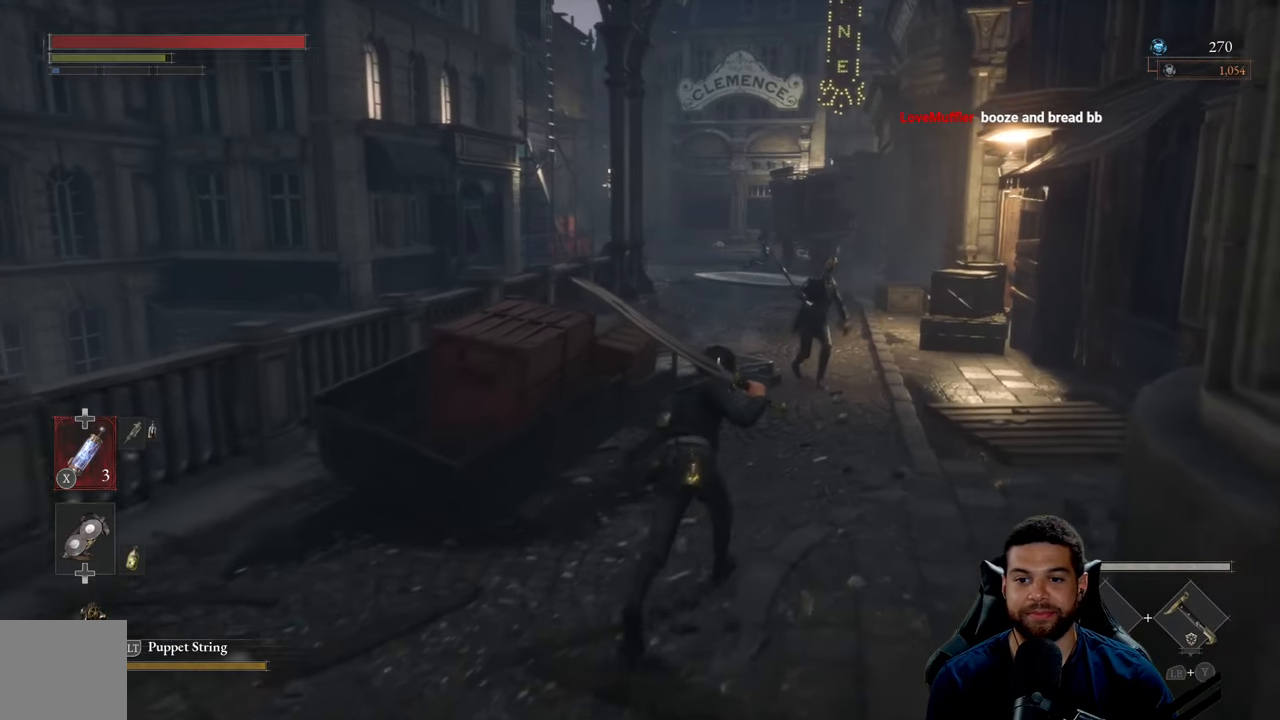
{"buttons": ["R3"], "left_stick": "up", "right_stick": "center", "events": [[367, "R2", "down"], [400, "B", "up"], [467, "R2", "up"], [500, "R3", "down"]]}
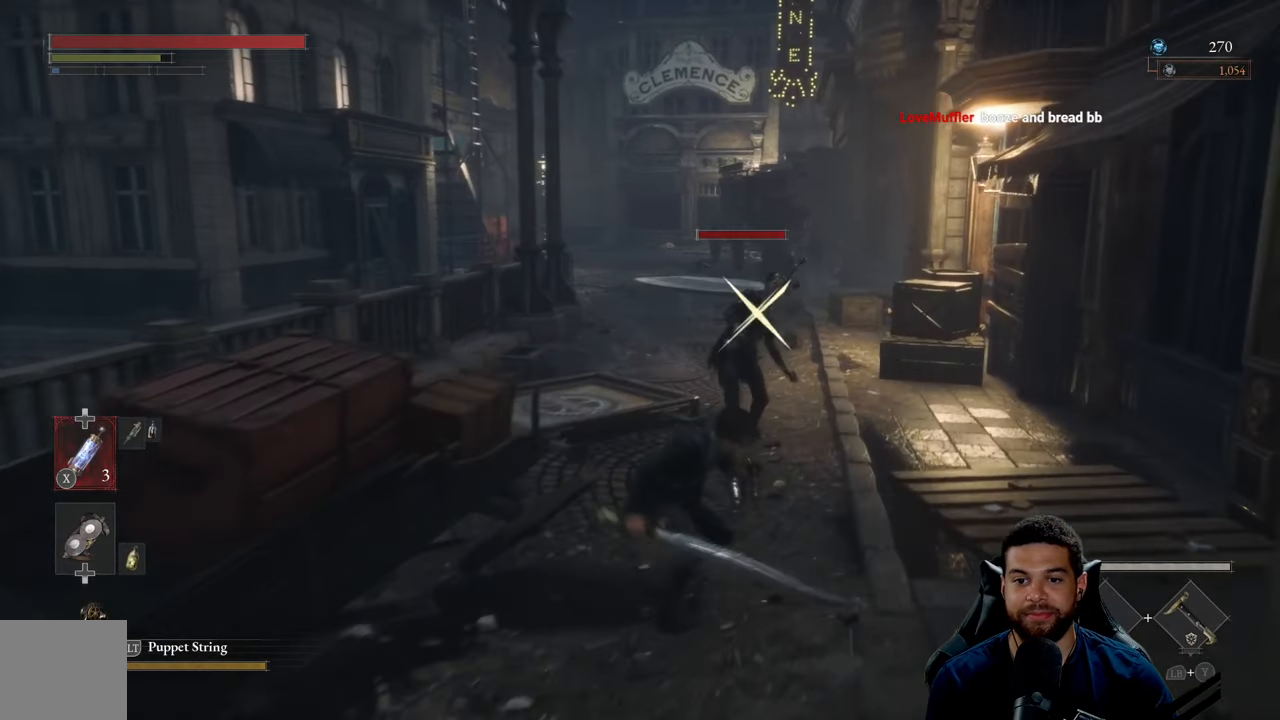
{"buttons": [], "left_stick": "center", "right_stick": "center", "events": [[67, "R3", "up"], [317, "left_stick", "center"]]}
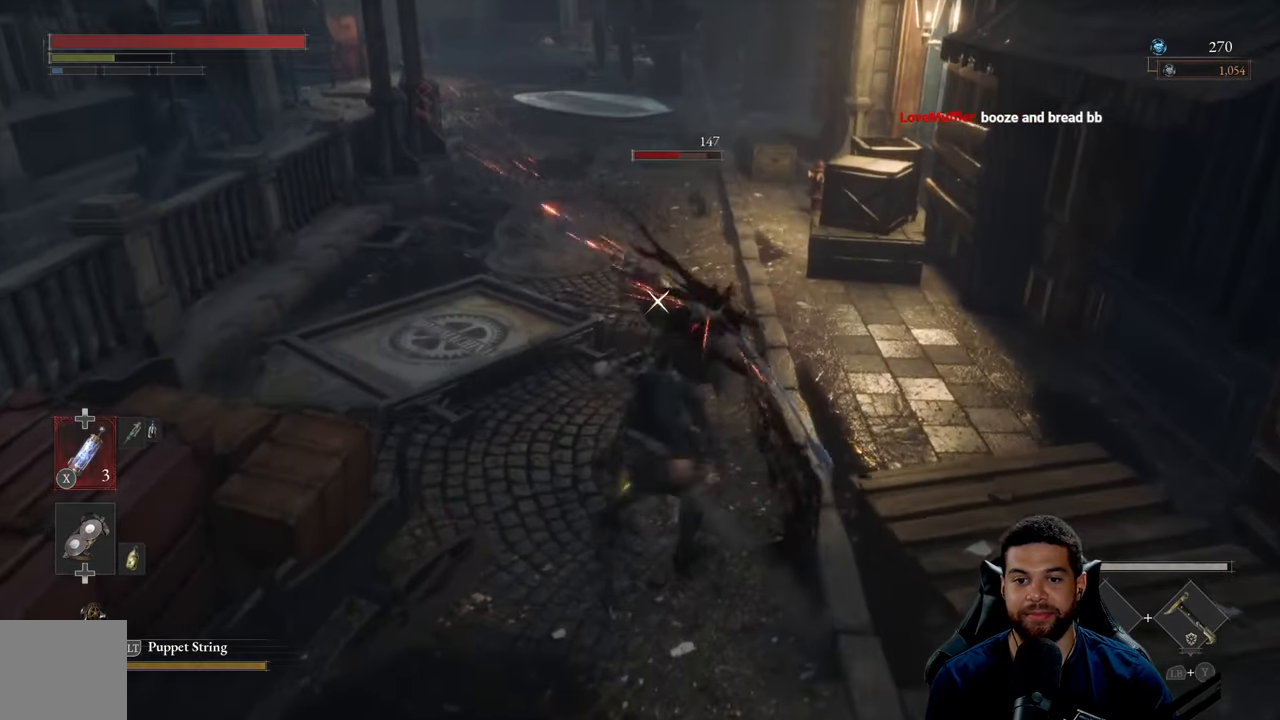
{"buttons": ["R1"], "left_stick": "up", "right_stick": "center", "events": [[34, "left_stick", "up"], [167, "R1", "down"], [250, "R1", "up"], [317, "R1", "down"], [384, "R1", "up"], [450, "R1", "down"]]}
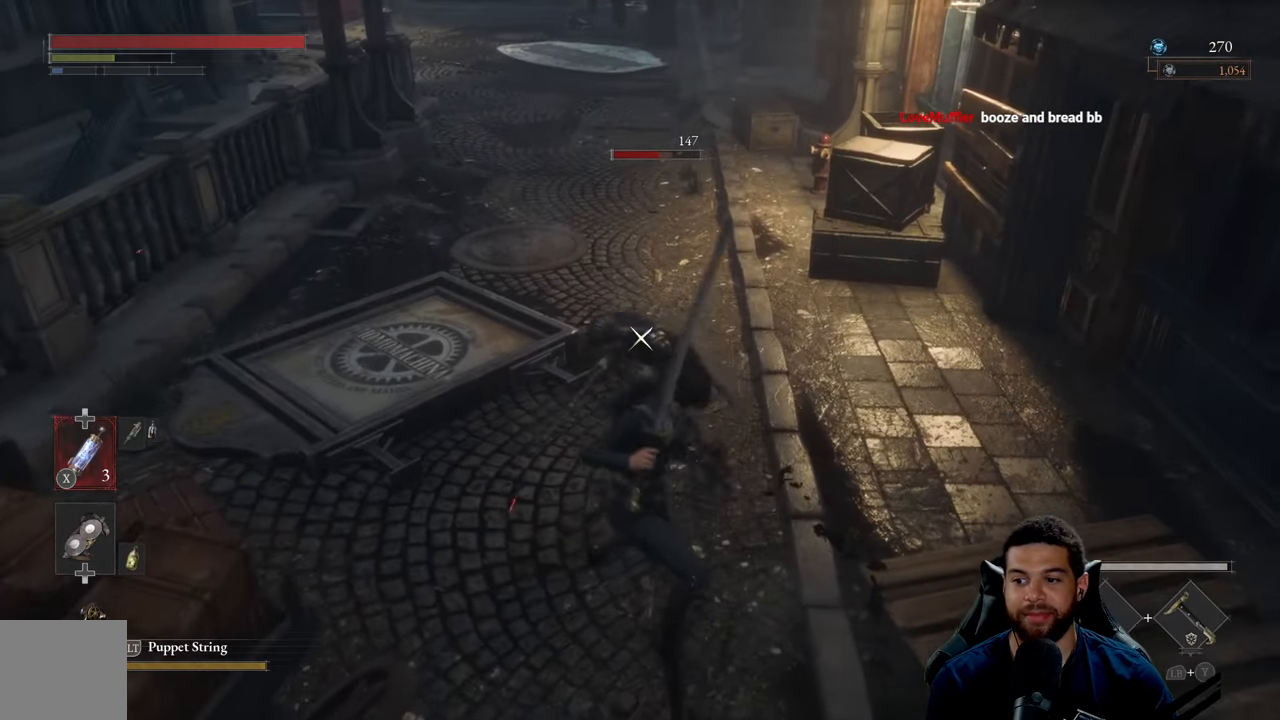
{"buttons": ["R1"], "left_stick": "up", "right_stick": "center", "events": [[34, "R1", "up"], [100, "R1", "down"], [217, "R1", "up"], [267, "R1", "down"], [384, "R1", "up"], [450, "R1", "down"]]}
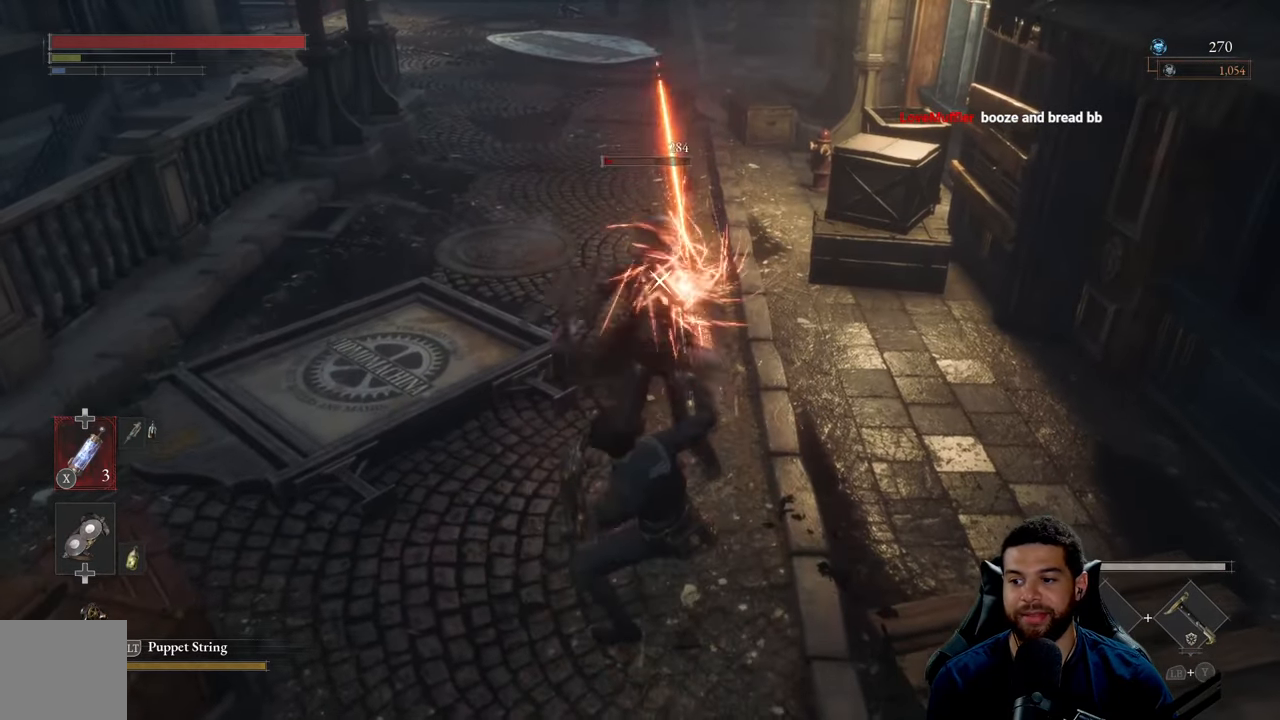
{"buttons": ["R1"], "left_stick": "center", "right_stick": "center", "events": [[50, "R1", "up"], [67, "left_stick", "center"], [117, "R1", "down"], [200, "R1", "up"], [300, "R1", "down"], [384, "R1", "up"], [467, "R1", "down"]]}
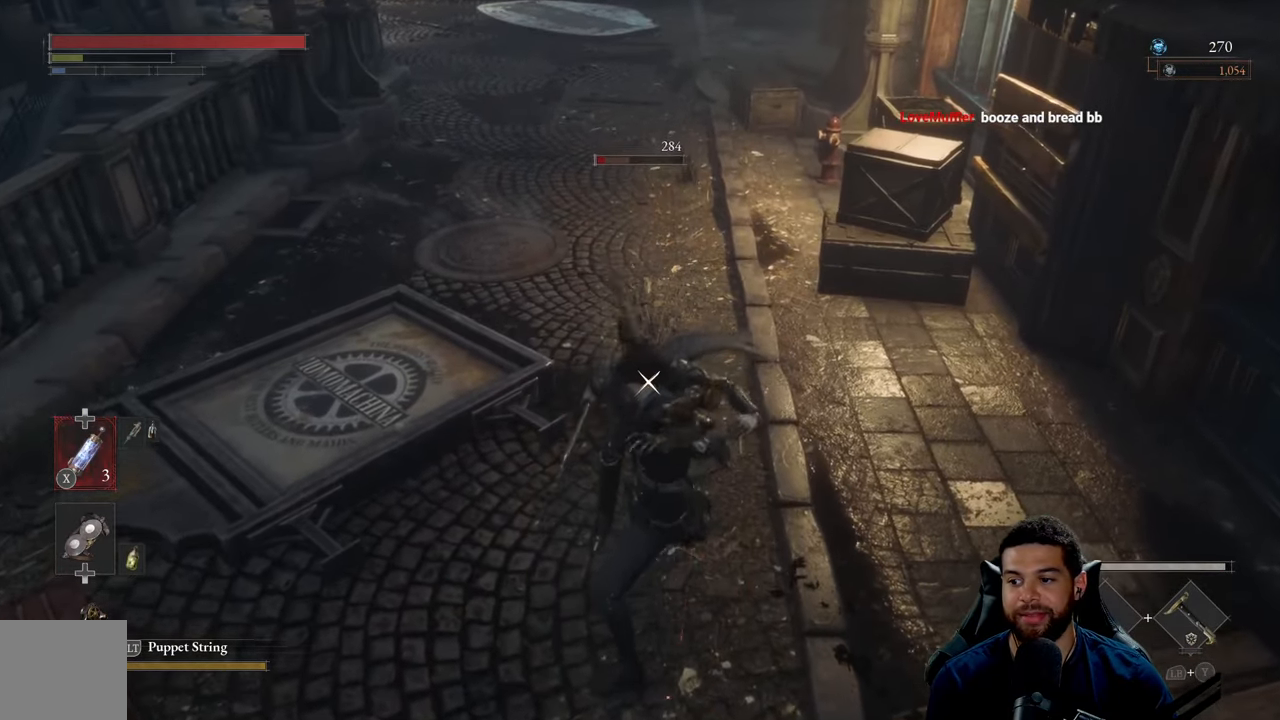
{"buttons": [], "left_stick": "center", "right_stick": "center", "events": [[50, "R1", "up"], [134, "R1", "down"], [234, "R1", "up"], [300, "R1", "down"], [400, "R1", "up"]]}
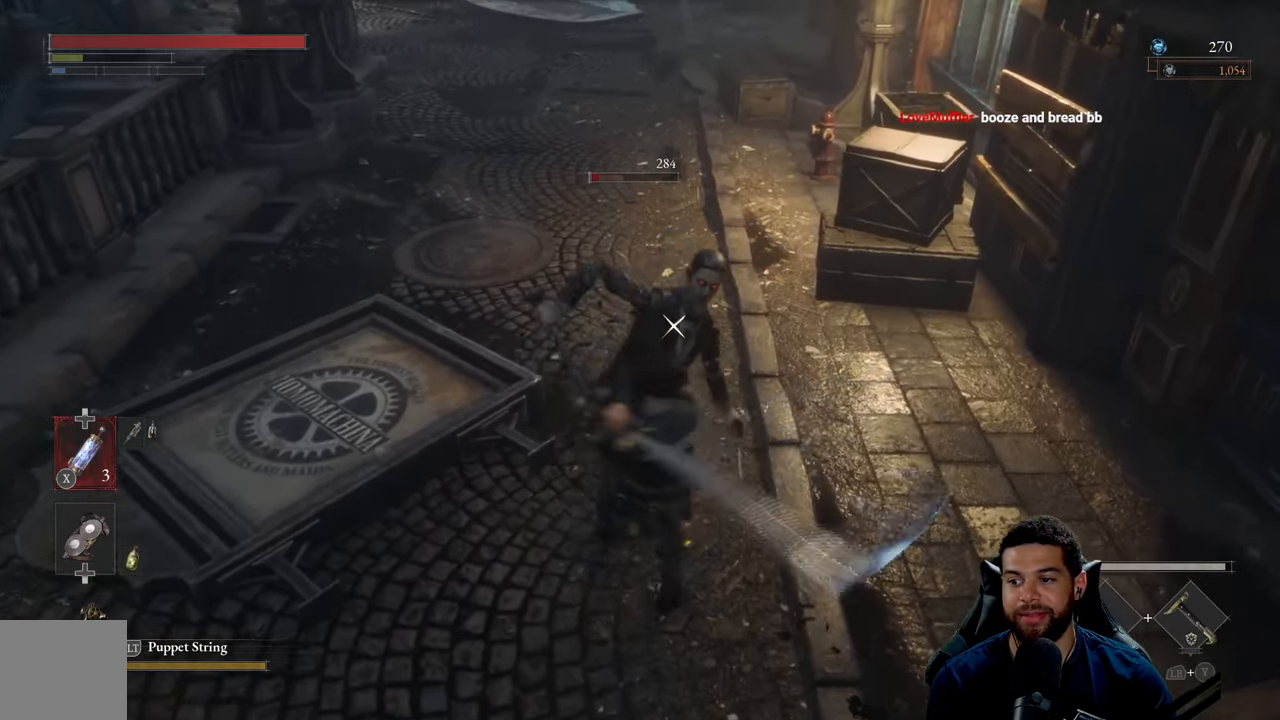
{"buttons": [], "left_stick": "down-left", "right_stick": "center", "events": [[400, "left_stick", "down-left"]]}
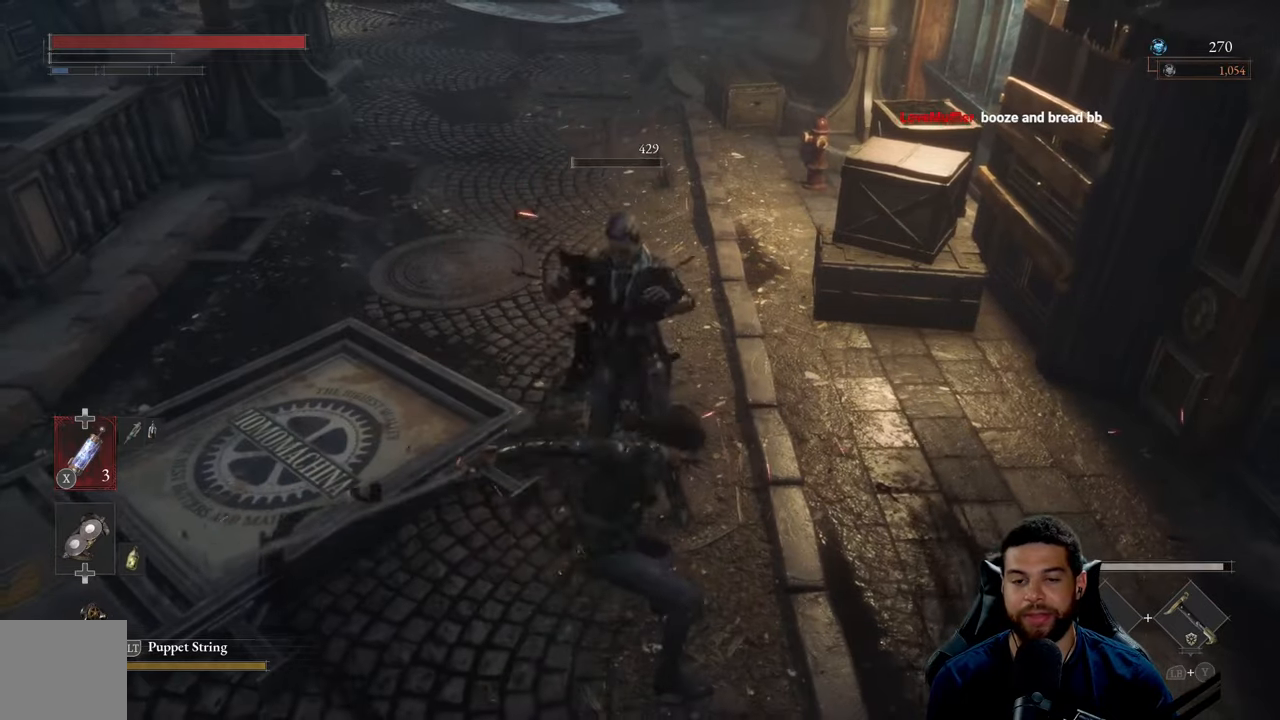
{"buttons": [], "left_stick": "down-left", "right_stick": "center", "events": [[250, "R3", "down"], [383, "R3", "up"]]}
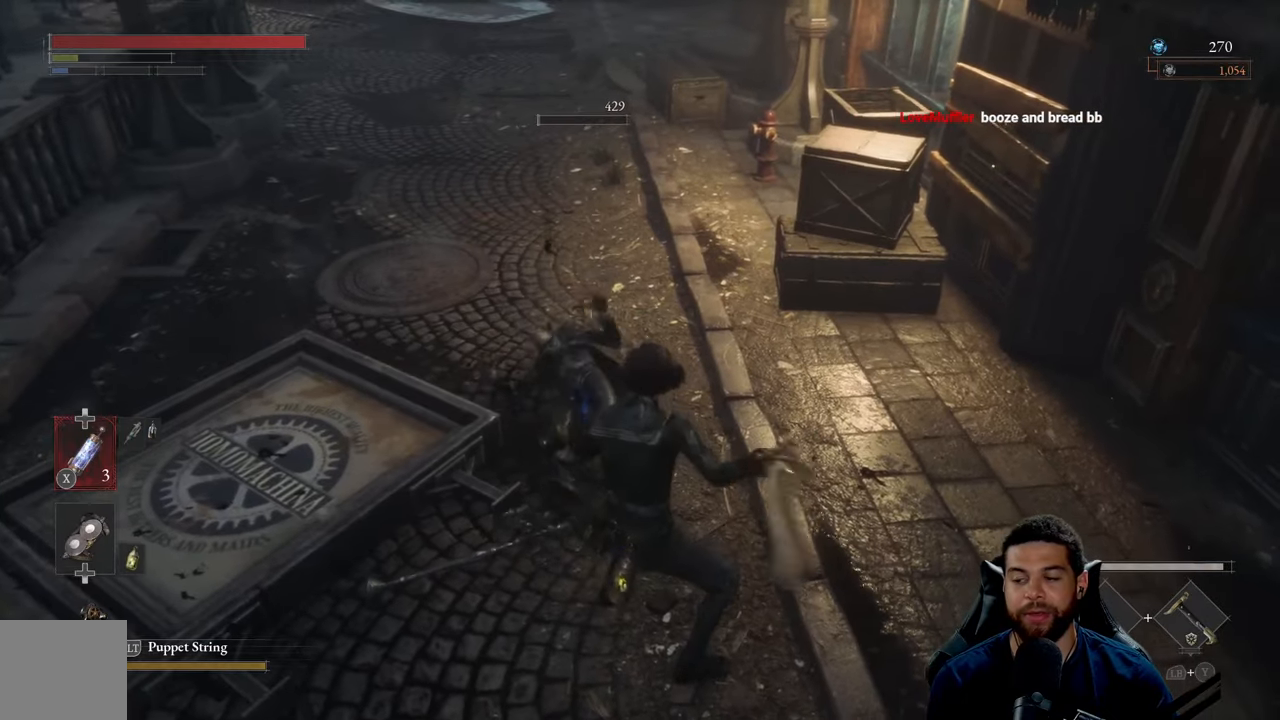
{"buttons": [], "left_stick": "down", "right_stick": "center", "events": [[116, "left_stick", "down"], [416, "B", "down"], [500, "B", "up"]]}
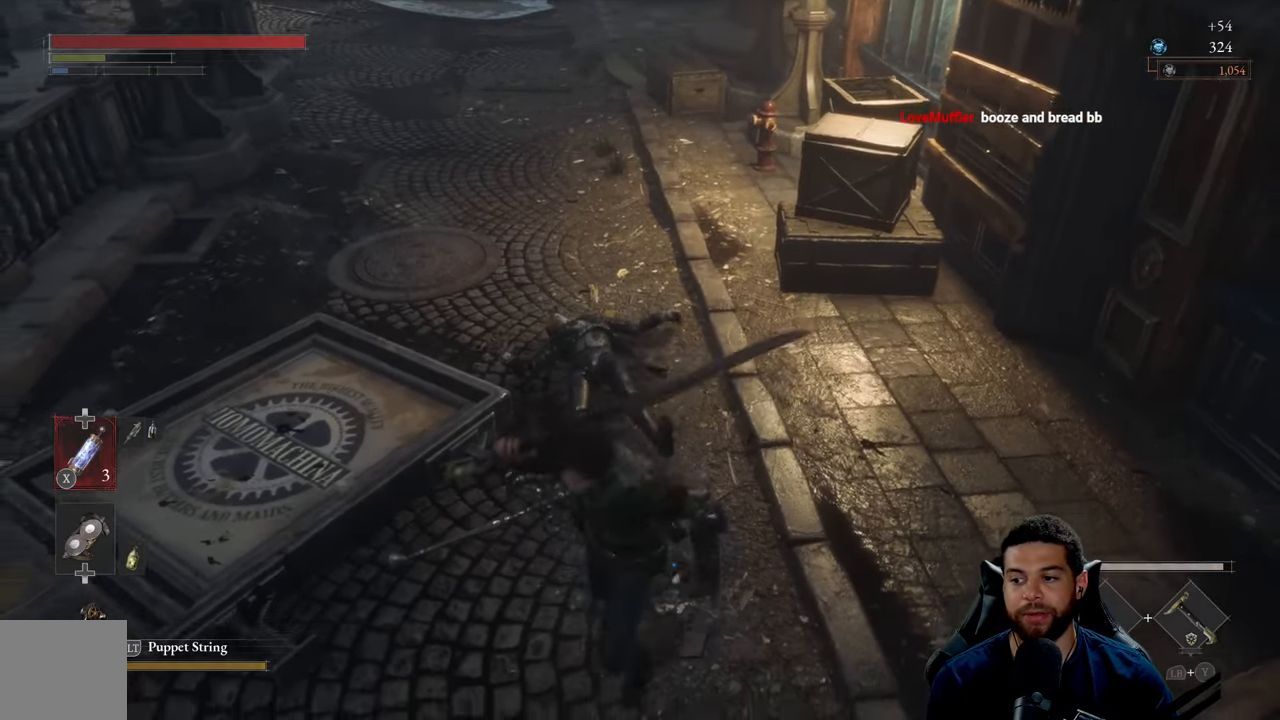
{"buttons": [], "left_stick": "right", "right_stick": "center", "events": [[400, "left_stick", "down-right"], [500, "left_stick", "right"]]}
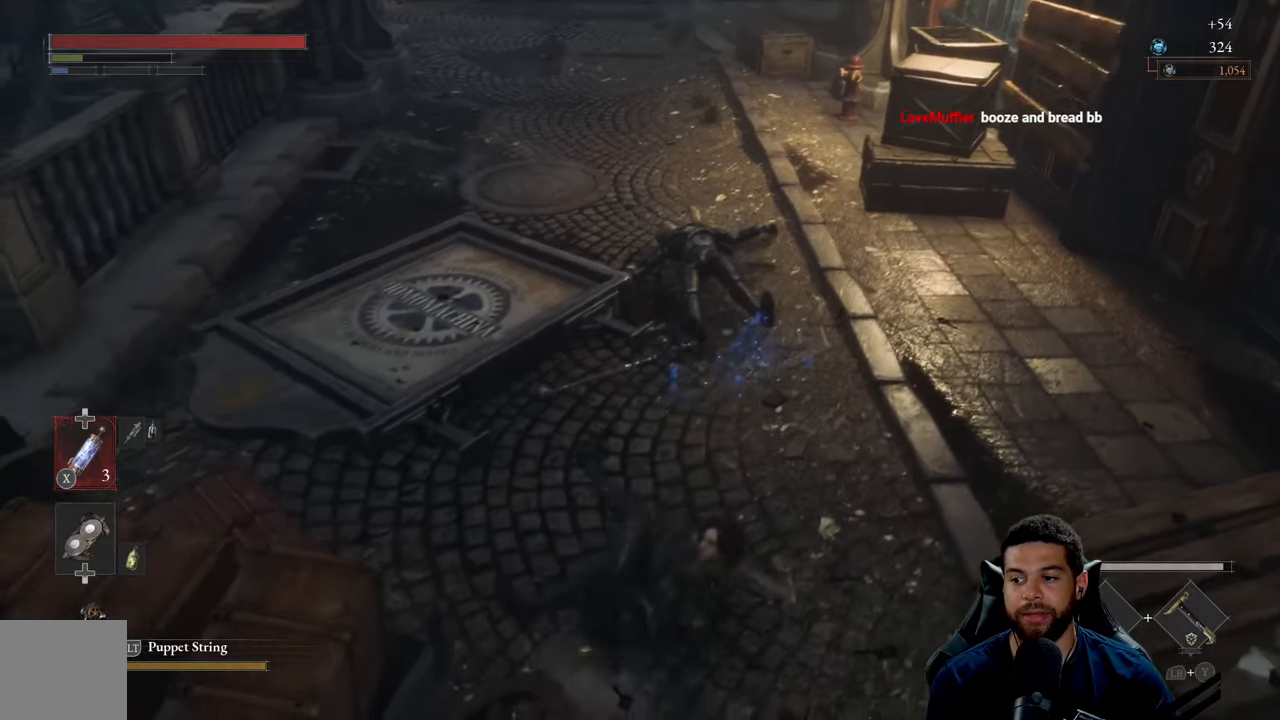
{"buttons": [], "left_stick": "up", "right_stick": "center", "events": [[16, "right_stick", "up"], [166, "right_stick", "center"], [233, "left_stick", "up-right"], [350, "right_stick", "up"], [433, "left_stick", "up"], [433, "right_stick", "center"]]}
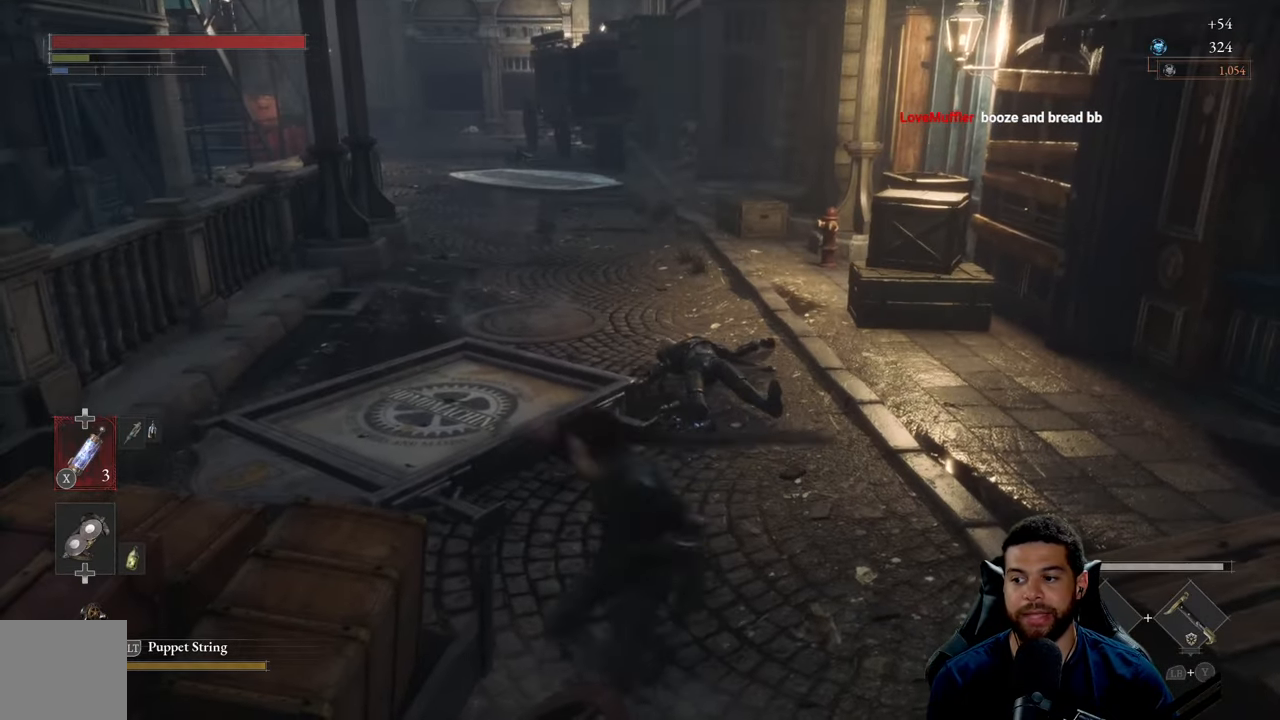
{"buttons": [], "left_stick": "up", "right_stick": "center", "events": [[133, "right_stick", "up"], [266, "right_stick", "center"]]}
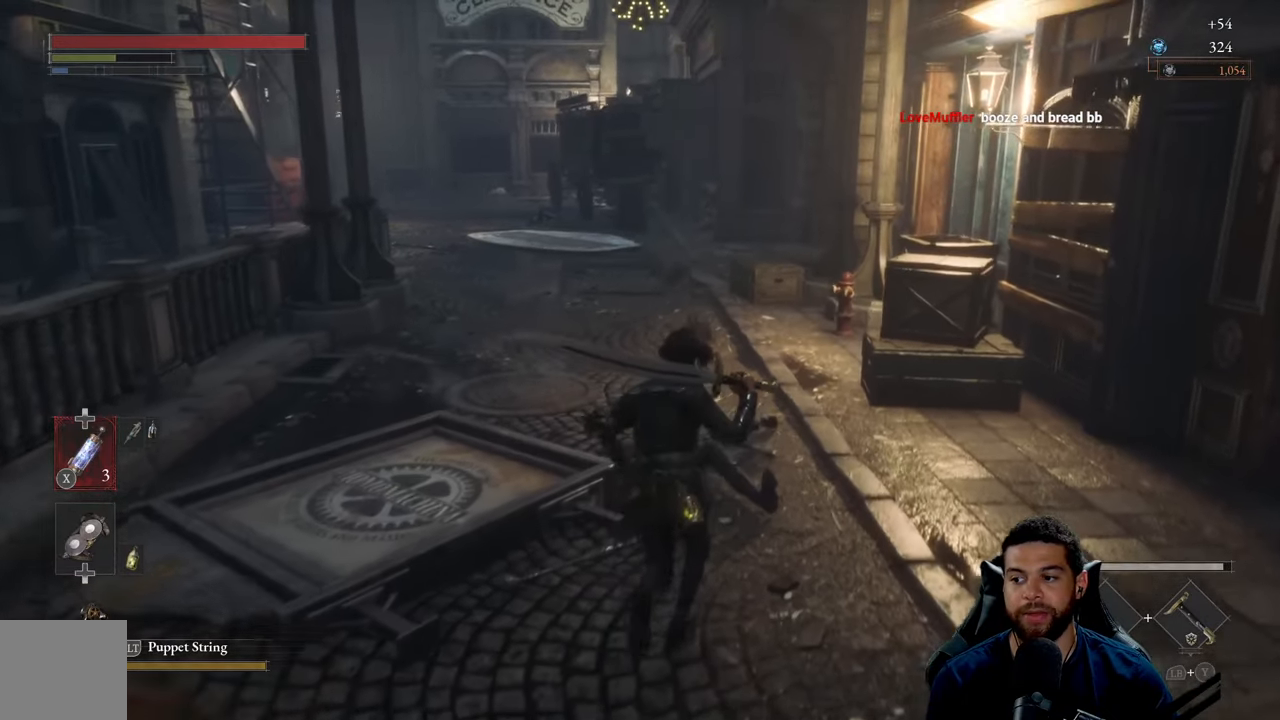
{"buttons": ["B"], "left_stick": "up-left", "right_stick": "center", "events": [[216, "B", "down"], [366, "left_stick", "up-left"]]}
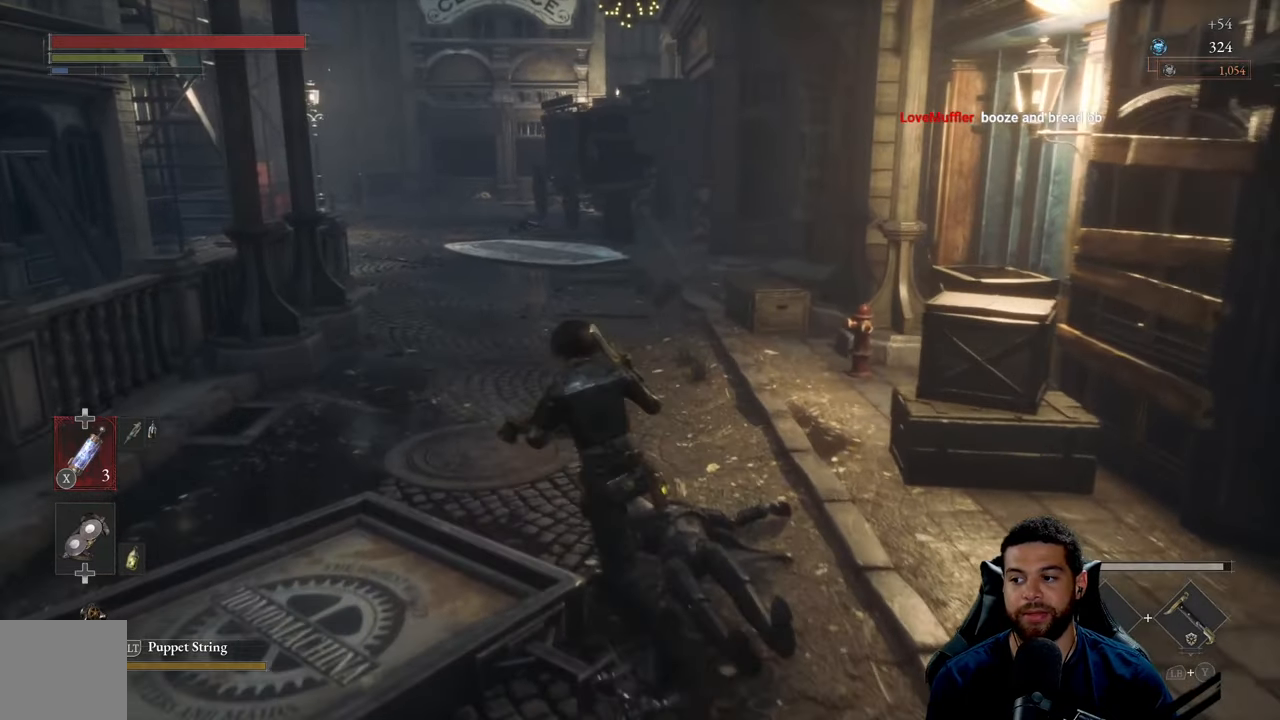
{"buttons": ["B"], "left_stick": "up", "right_stick": "center", "events": [[216, "left_stick", "up"], [283, "right_stick", "left"], [416, "right_stick", "center"]]}
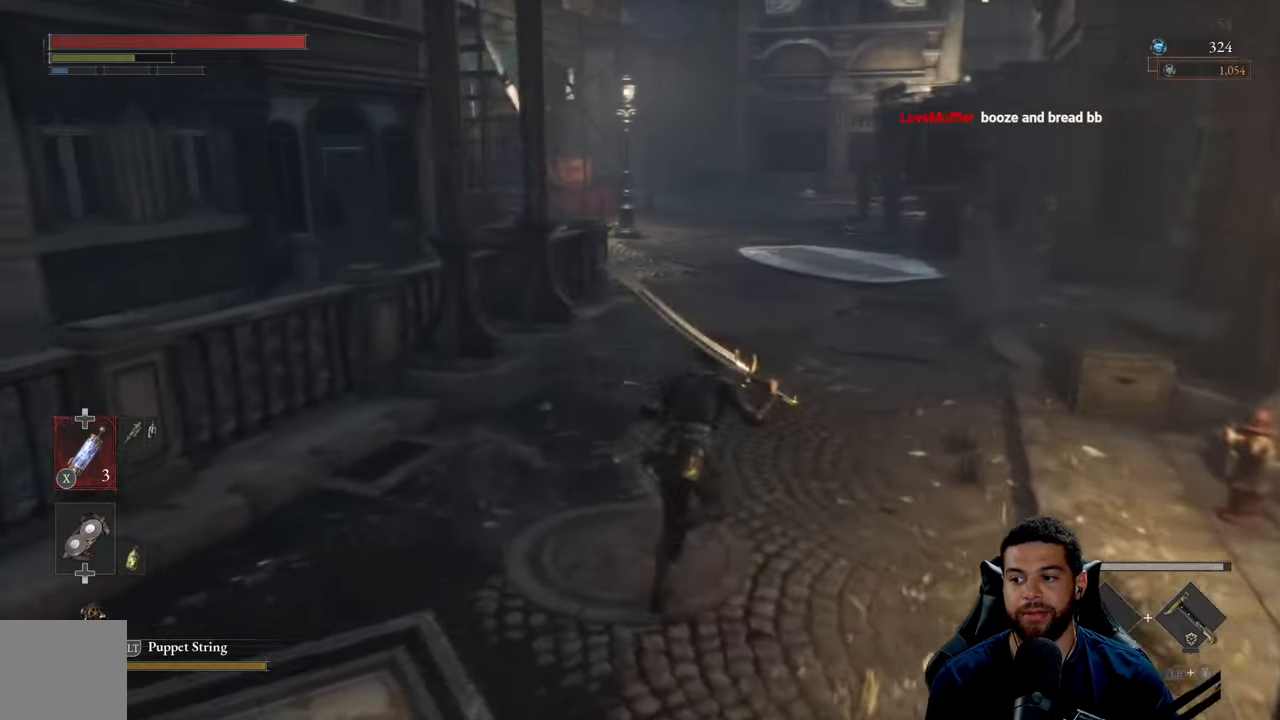
{"buttons": [], "left_stick": "up", "right_stick": "center", "events": [[300, "B", "up"]]}
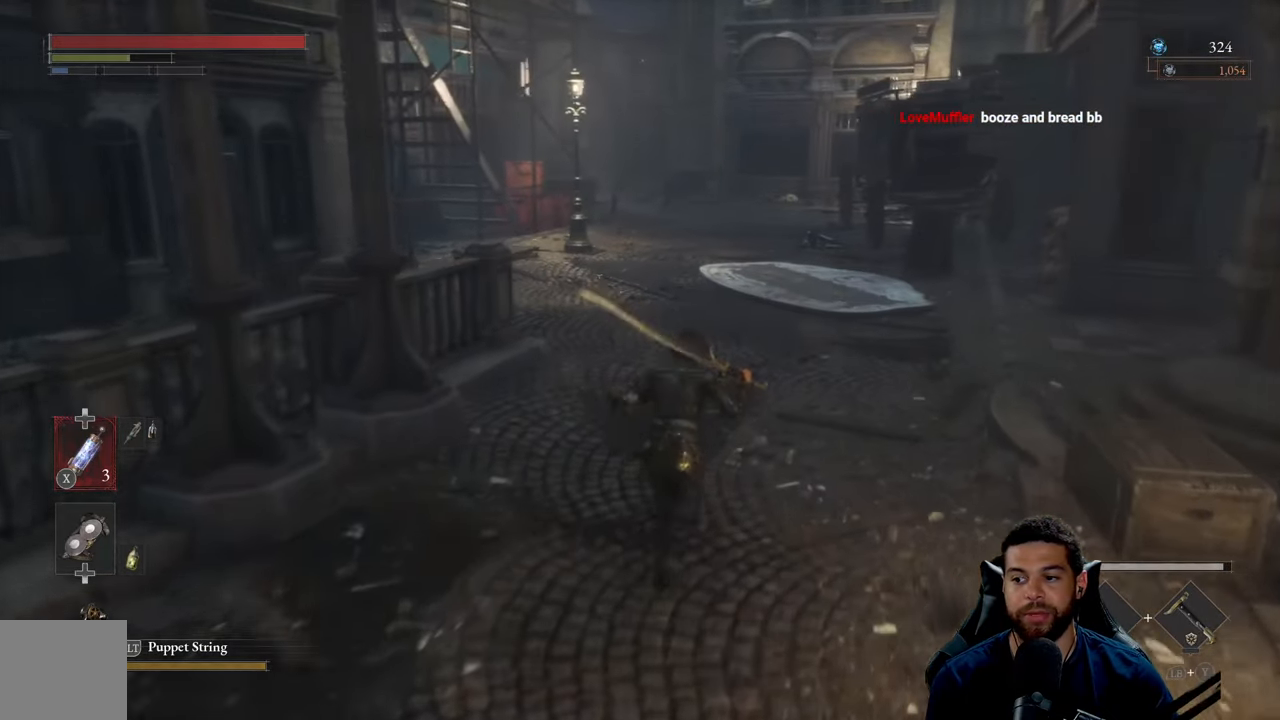
{"buttons": ["B"], "left_stick": "up-right", "right_stick": "center", "events": [[83, "left_stick", "up-right"], [100, "right_stick", "left"], [200, "right_stick", "center"], [333, "B", "down"]]}
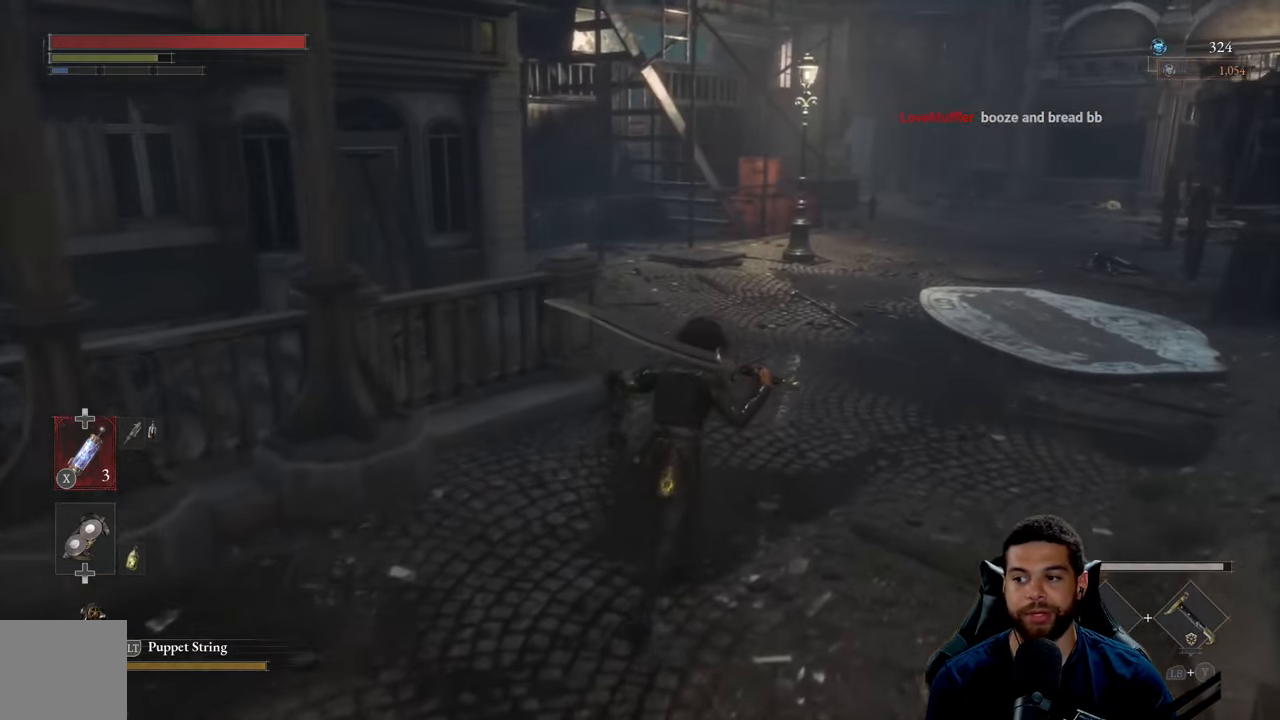
{"buttons": ["B"], "left_stick": "up", "right_stick": "center", "events": [[266, "left_stick", "up"]]}
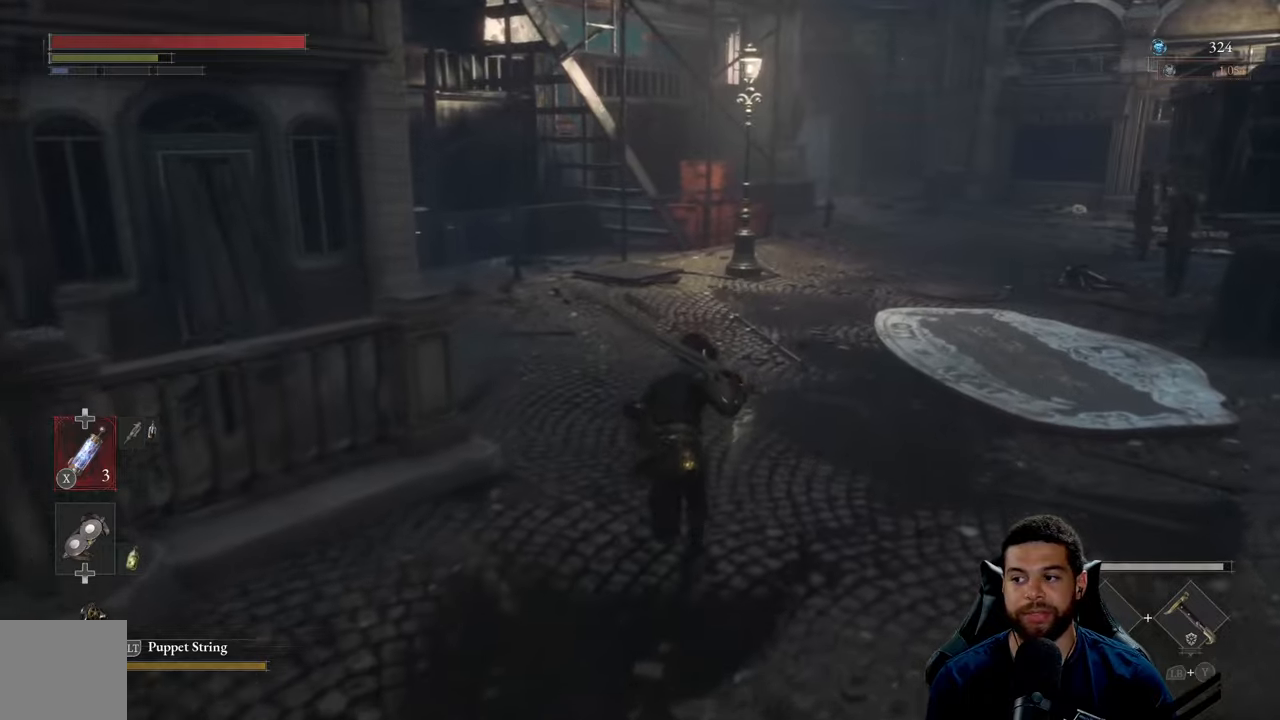
{"buttons": ["B"], "left_stick": "up", "right_stick": "center", "events": []}
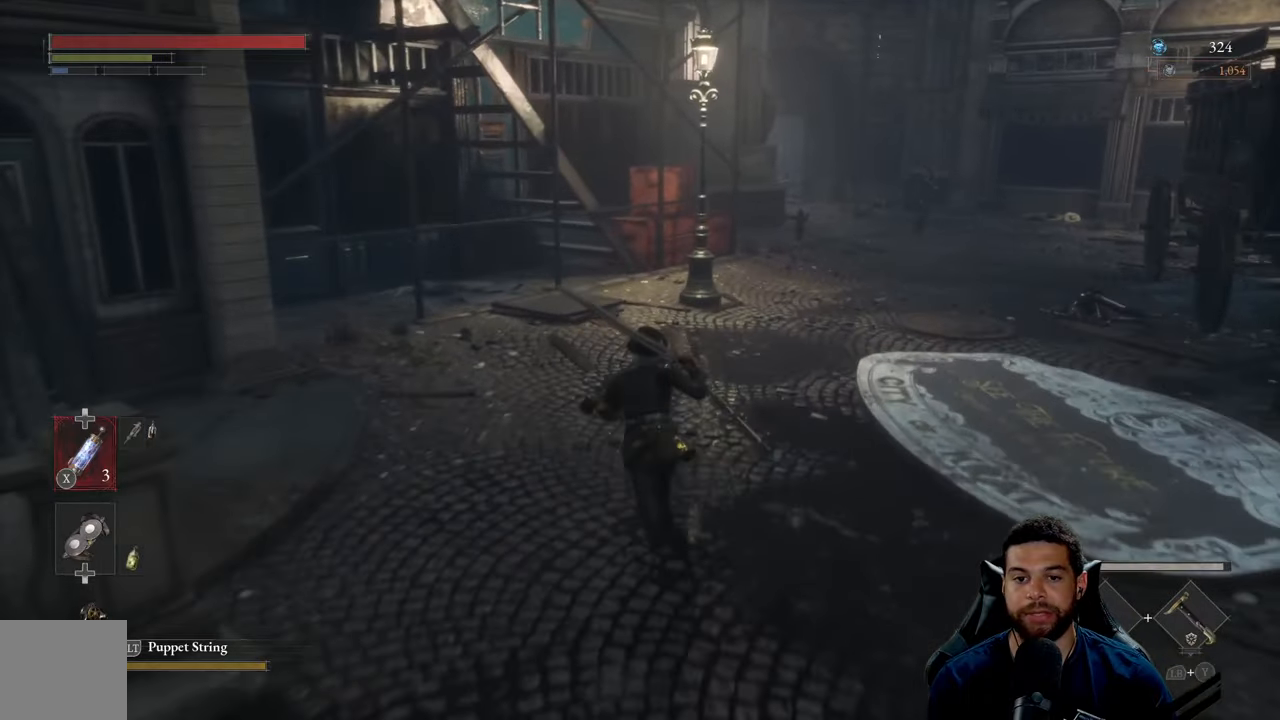
{"buttons": ["B"], "left_stick": "up", "right_stick": "center", "events": [[83, "left_stick", "up-right"], [133, "right_stick", "left"], [300, "right_stick", "center"], [400, "left_stick", "up"]]}
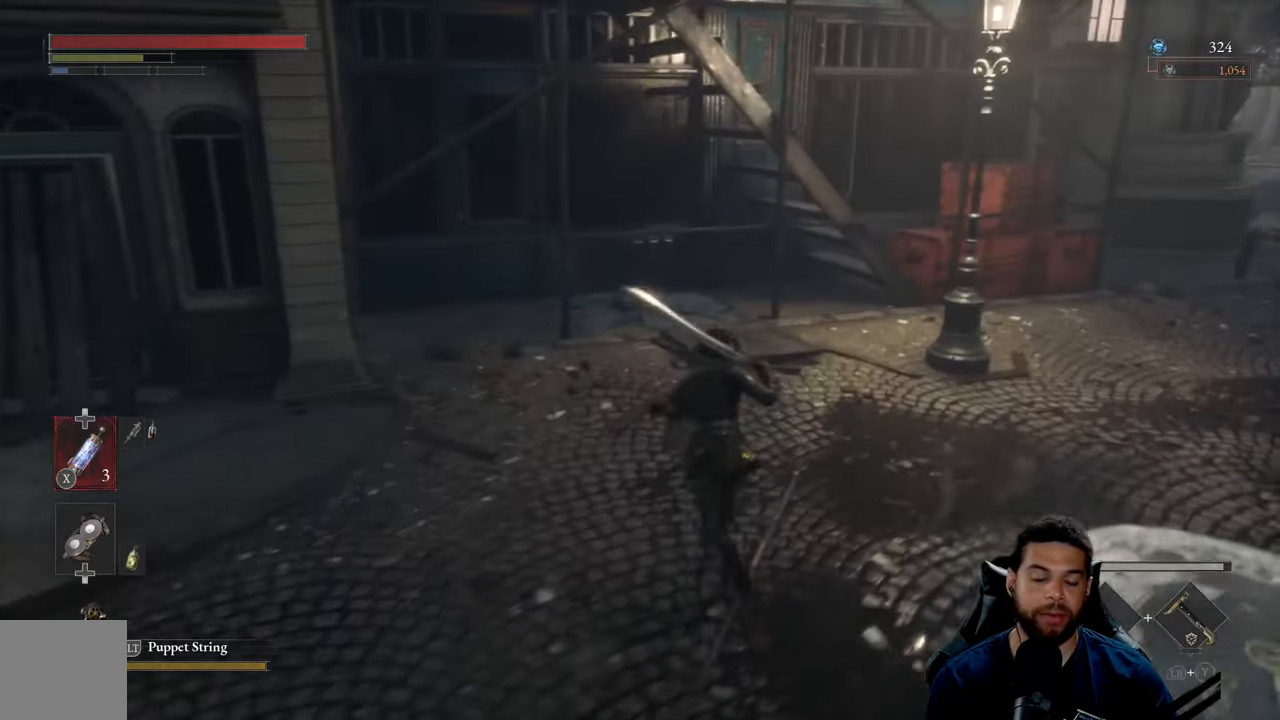
{"buttons": [], "left_stick": "down", "right_stick": "center", "events": [[150, "right_stick", "left"], [183, "left_stick", "left"], [267, "left_stick", "down-left"], [350, "right_stick", "center"], [383, "left_stick", "down"], [483, "B", "up"]]}
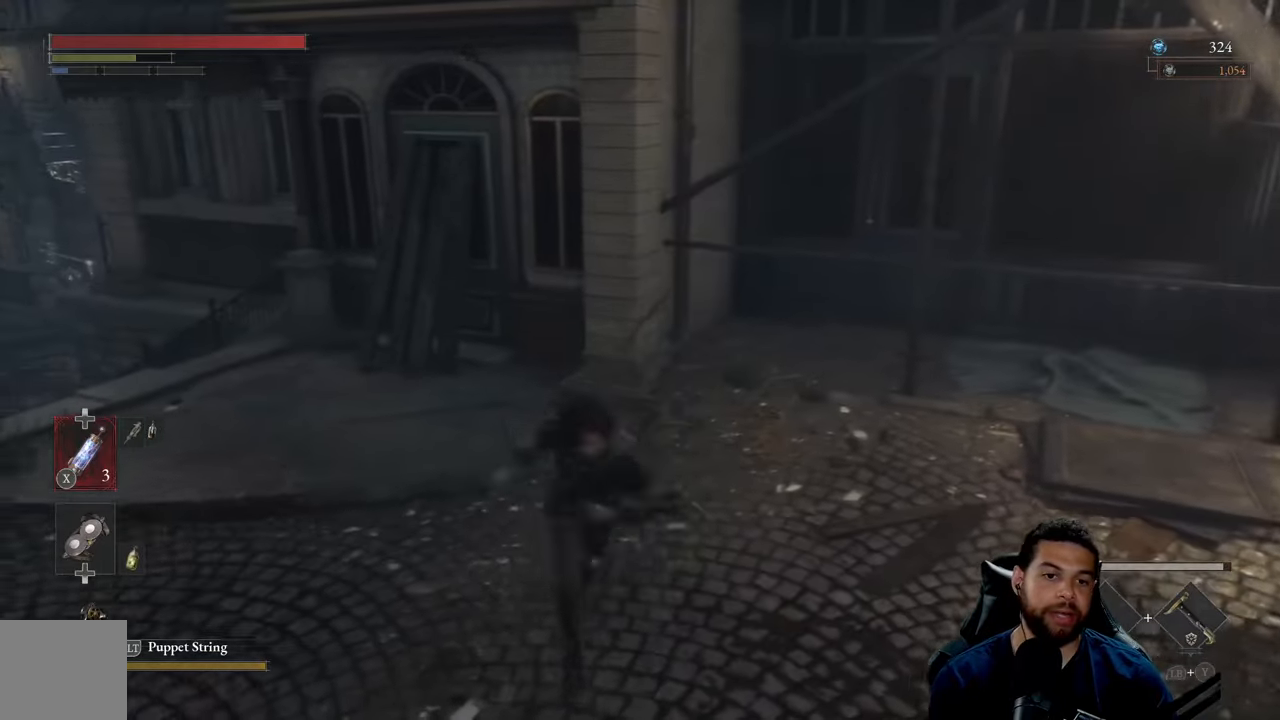
{"buttons": [], "left_stick": "right", "right_stick": "right", "events": [[50, "left_stick", "down-right"], [383, "right_stick", "right"], [417, "left_stick", "right"]]}
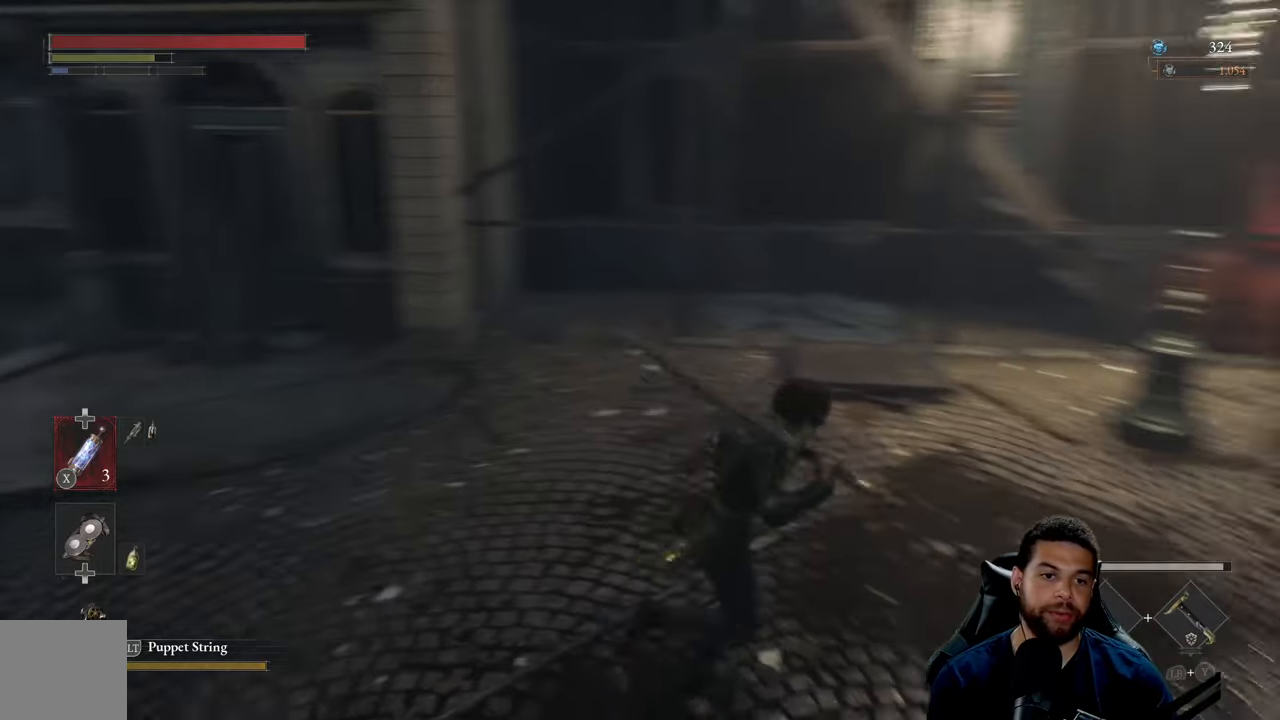
{"buttons": [], "left_stick": "up-left", "right_stick": "center", "events": [[83, "left_stick", "up-right"], [217, "right_stick", "center"], [450, "left_stick", "up-left"]]}
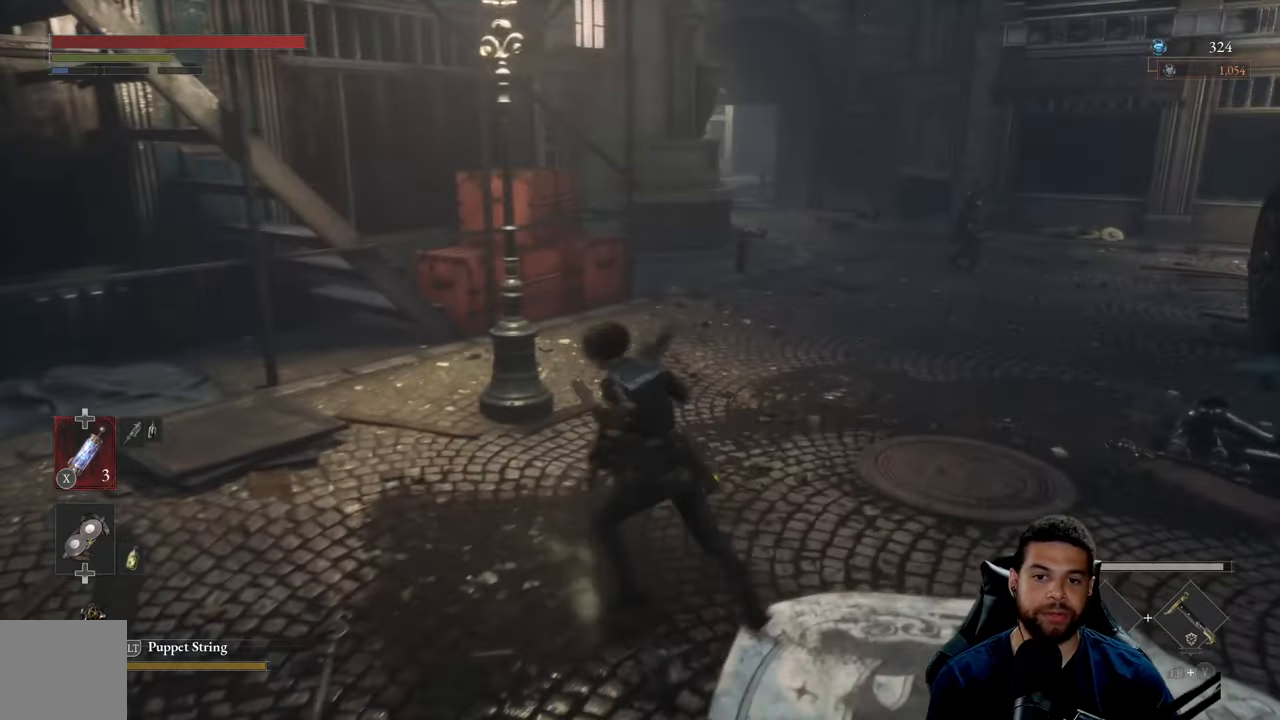
{"buttons": [], "left_stick": "up-left", "right_stick": "center", "events": [[17, "left_stick", "left"], [17, "right_stick", "left"], [250, "left_stick", "up-left"], [433, "right_stick", "center"]]}
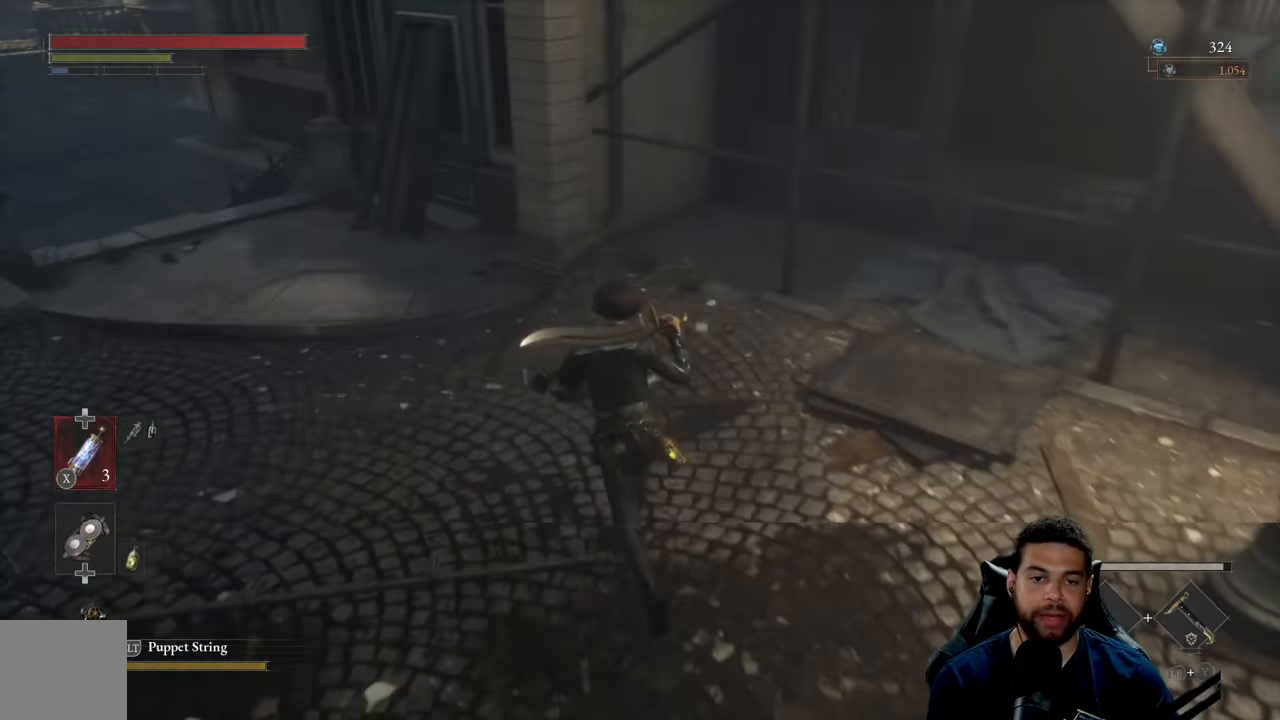
{"buttons": ["B"], "left_stick": "up", "right_stick": "left", "events": [[100, "B", "down"], [350, "right_stick", "left"], [450, "left_stick", "up"]]}
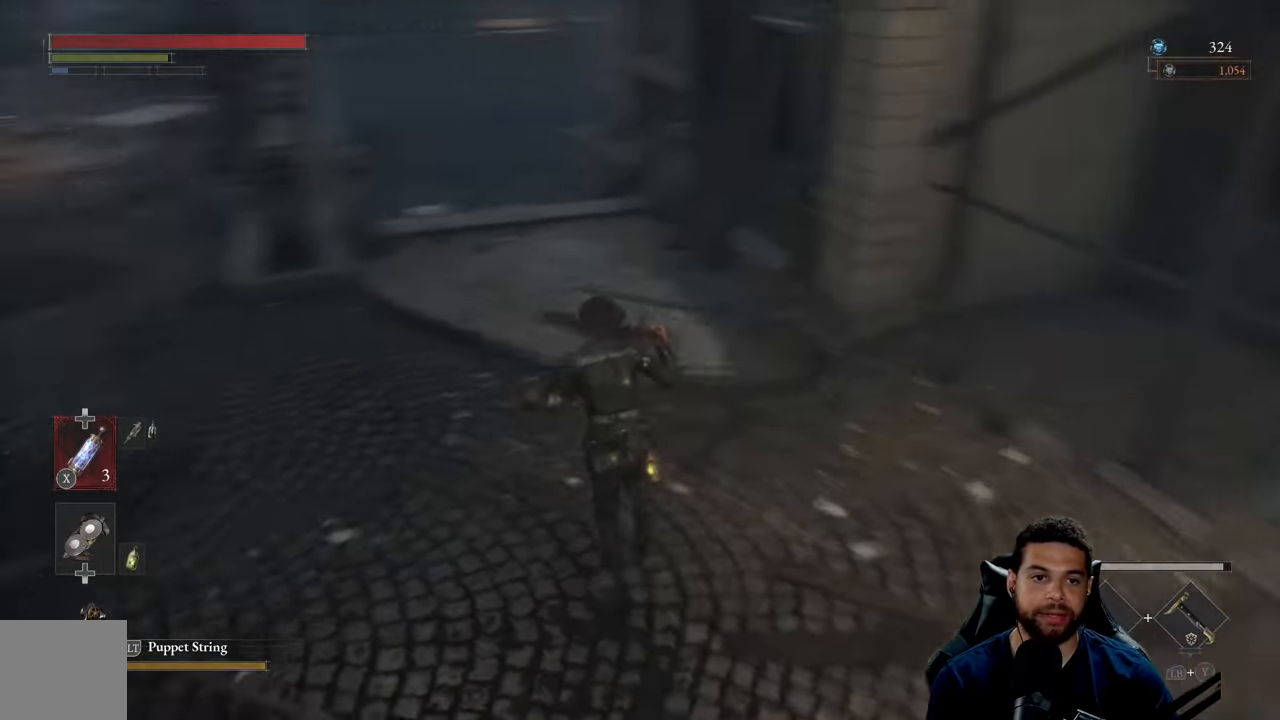
{"buttons": ["B"], "left_stick": "up", "right_stick": "center", "events": [[17, "right_stick", "center"]]}
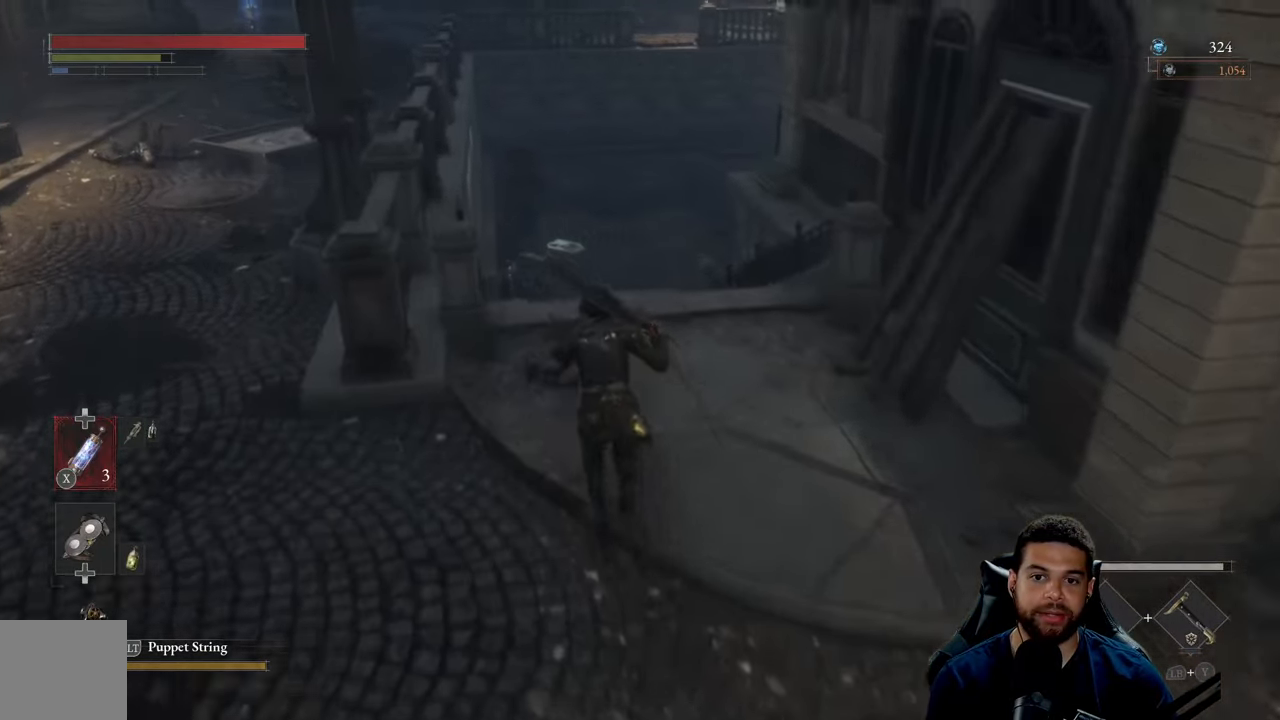
{"buttons": ["B"], "left_stick": "up", "right_stick": "center", "events": [[167, "right_stick", "right"], [283, "right_stick", "center"], [367, "B", "up"], [500, "B", "down"]]}